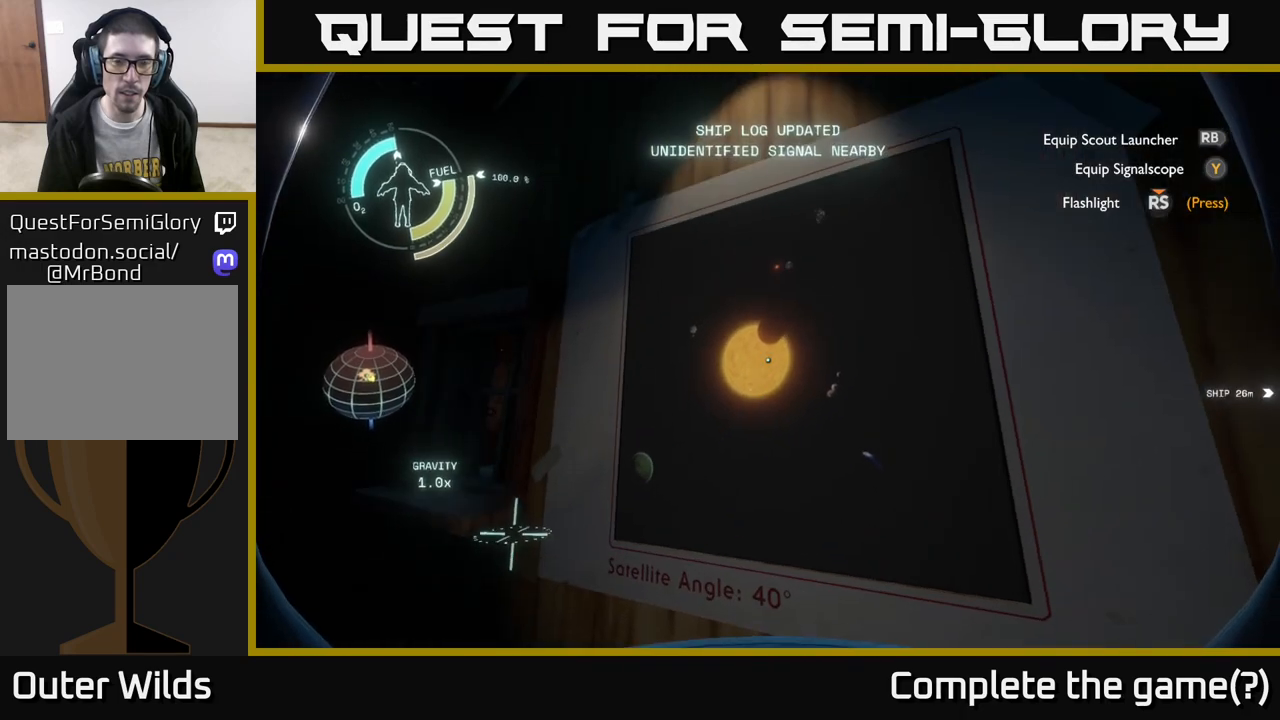
Gameplay with a controller (Xbox layout); each line is a JSON object with the inputs held at the frame after it. "events" lists button and stick changes between this image and that frame as [ms after this image, input, new state], when the widget could be followed in between.
{"buttons": [], "left_stick": "center", "right_stick": "center", "events": [[117, "right_stick", "right"], [183, "left_stick", "left"], [300, "right_stick", "center"], [400, "left_stick", "center"]]}
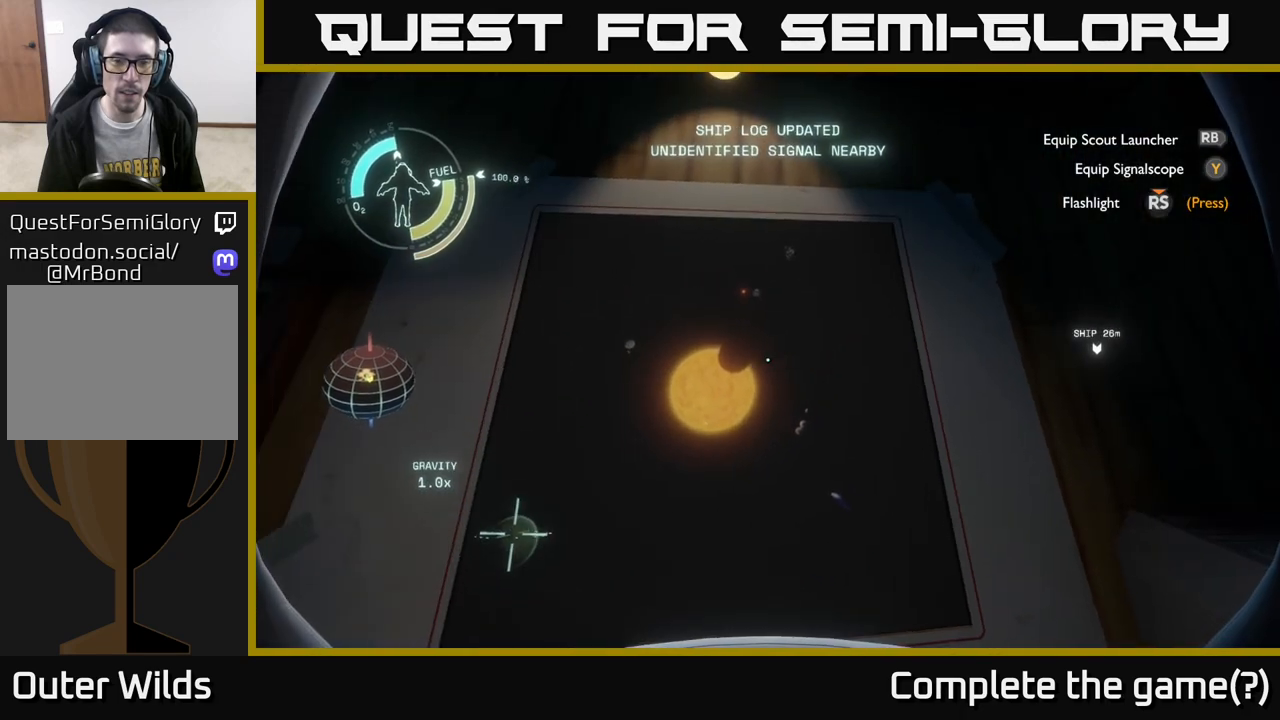
{"buttons": [], "left_stick": "center", "right_stick": "center", "events": []}
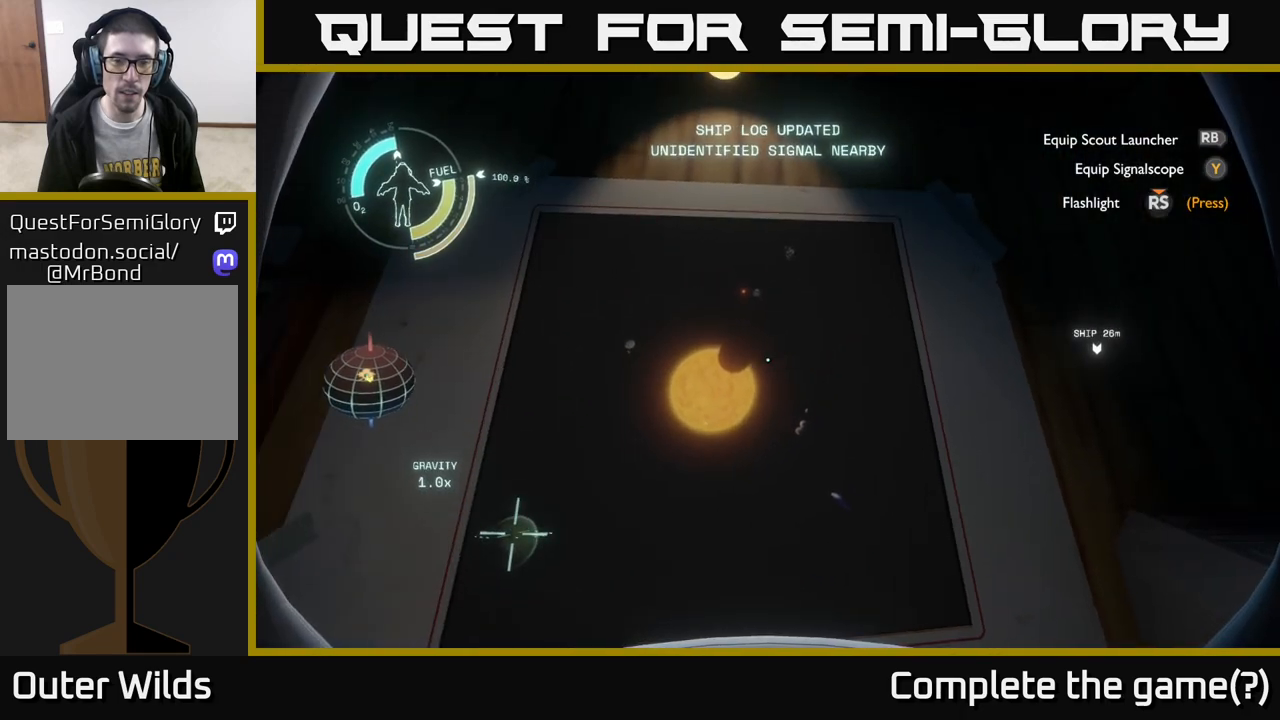
{"buttons": [], "left_stick": "center", "right_stick": "left", "events": [[383, "right_stick", "left"]]}
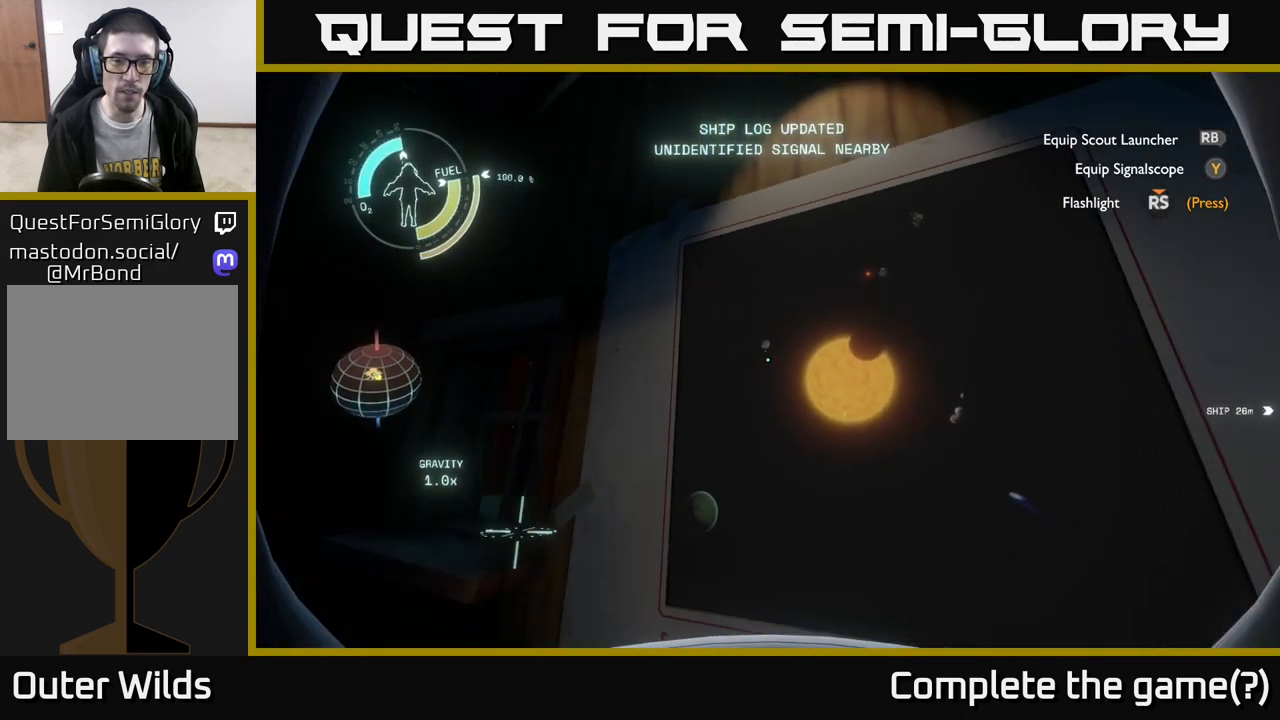
{"buttons": [], "left_stick": "up-left", "right_stick": "center", "events": [[350, "left_stick", "up"], [417, "right_stick", "center"], [483, "left_stick", "up-left"]]}
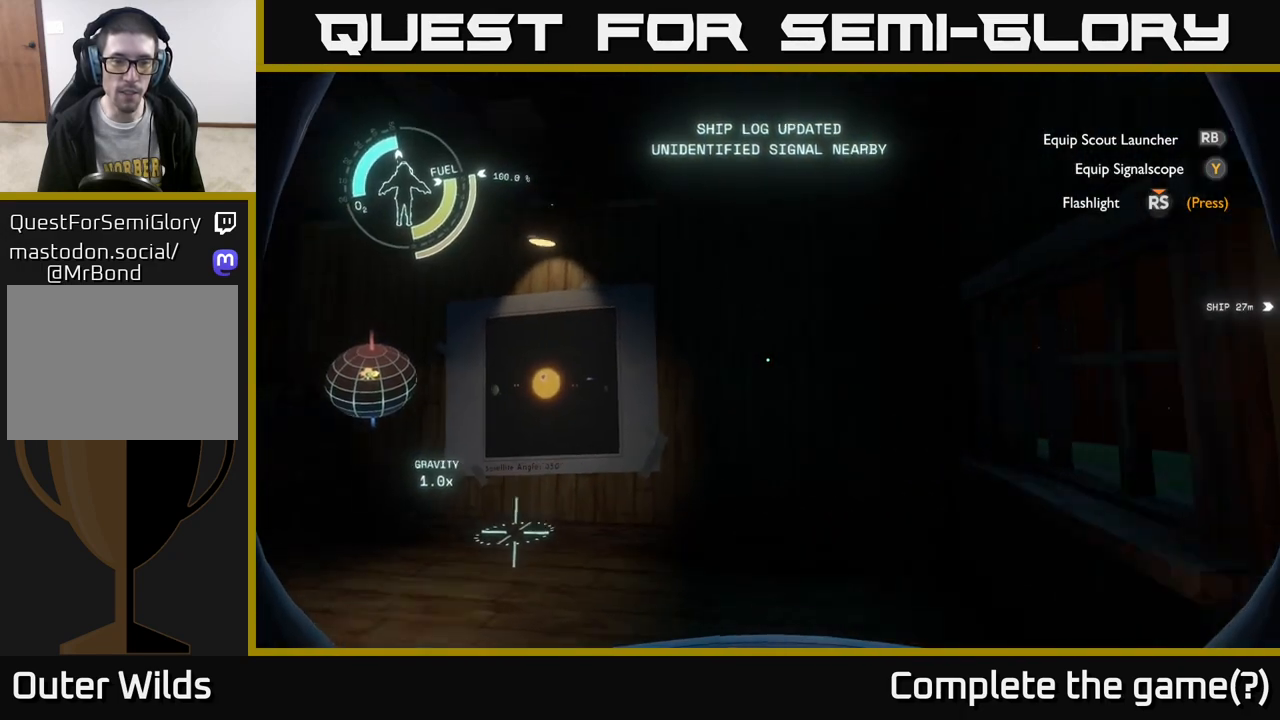
{"buttons": [], "left_stick": "up-left", "right_stick": "center", "events": [[83, "right_stick", "left"], [250, "right_stick", "center"]]}
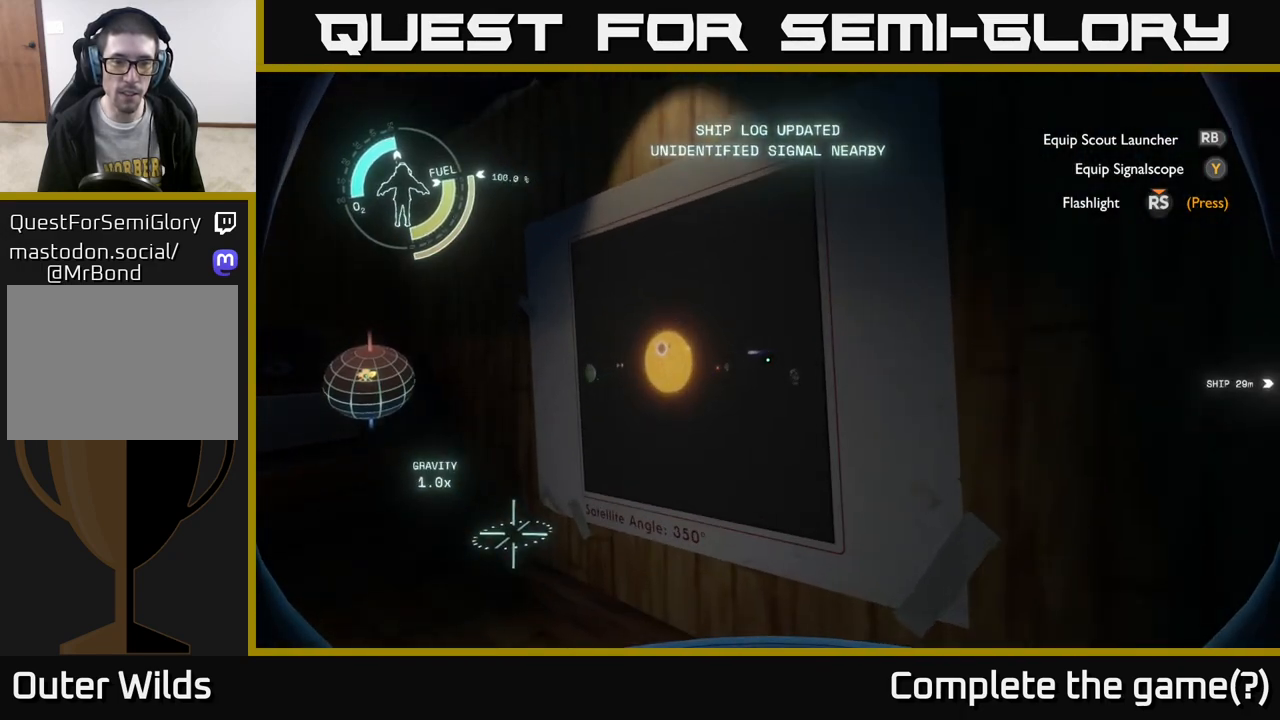
{"buttons": [], "left_stick": "left", "right_stick": "center", "events": [[183, "left_stick", "center"], [417, "left_stick", "left"]]}
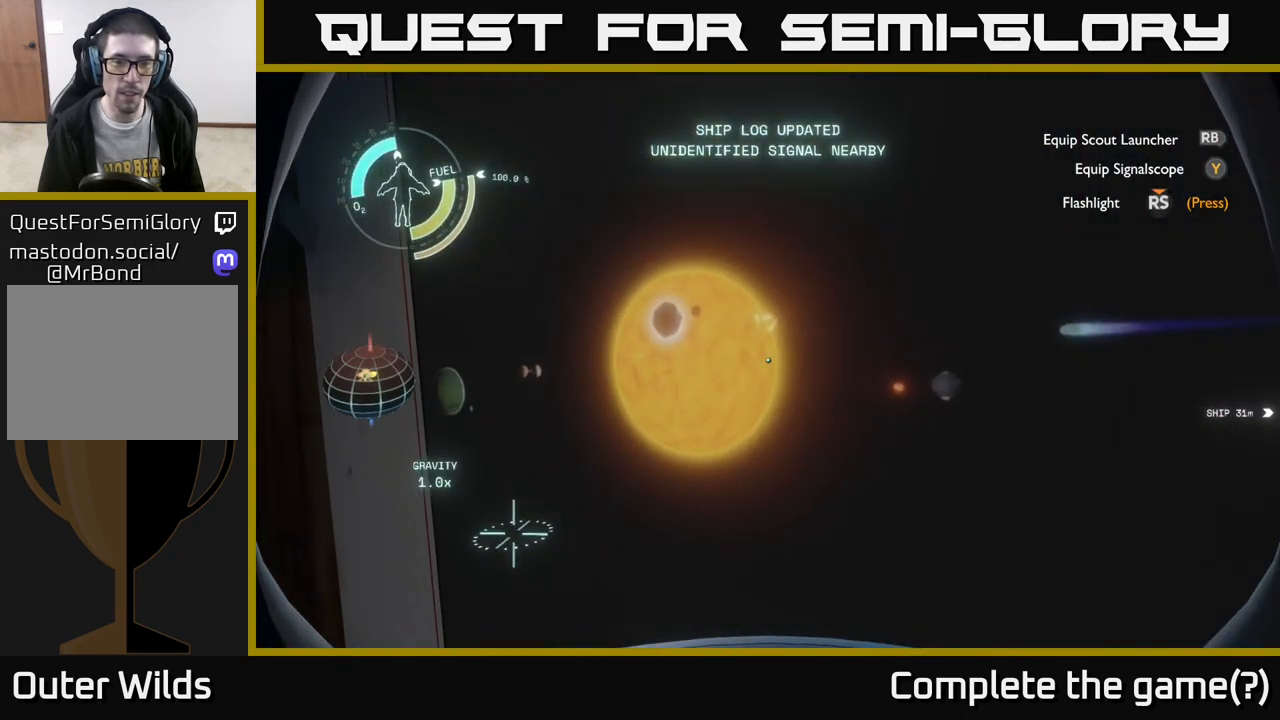
{"buttons": [], "left_stick": "down-right", "right_stick": "center", "events": [[83, "left_stick", "center"], [317, "left_stick", "down"], [467, "left_stick", "down-right"]]}
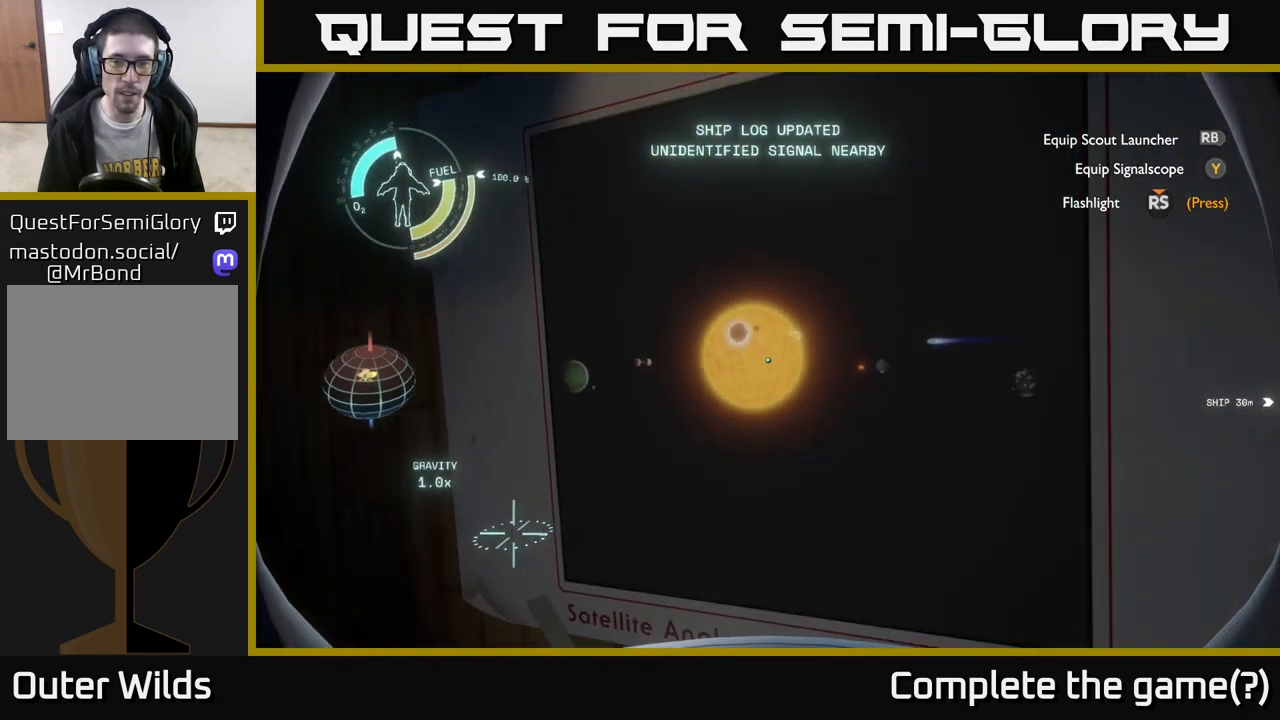
{"buttons": [], "left_stick": "center", "right_stick": "center", "events": [[33, "left_stick", "center"]]}
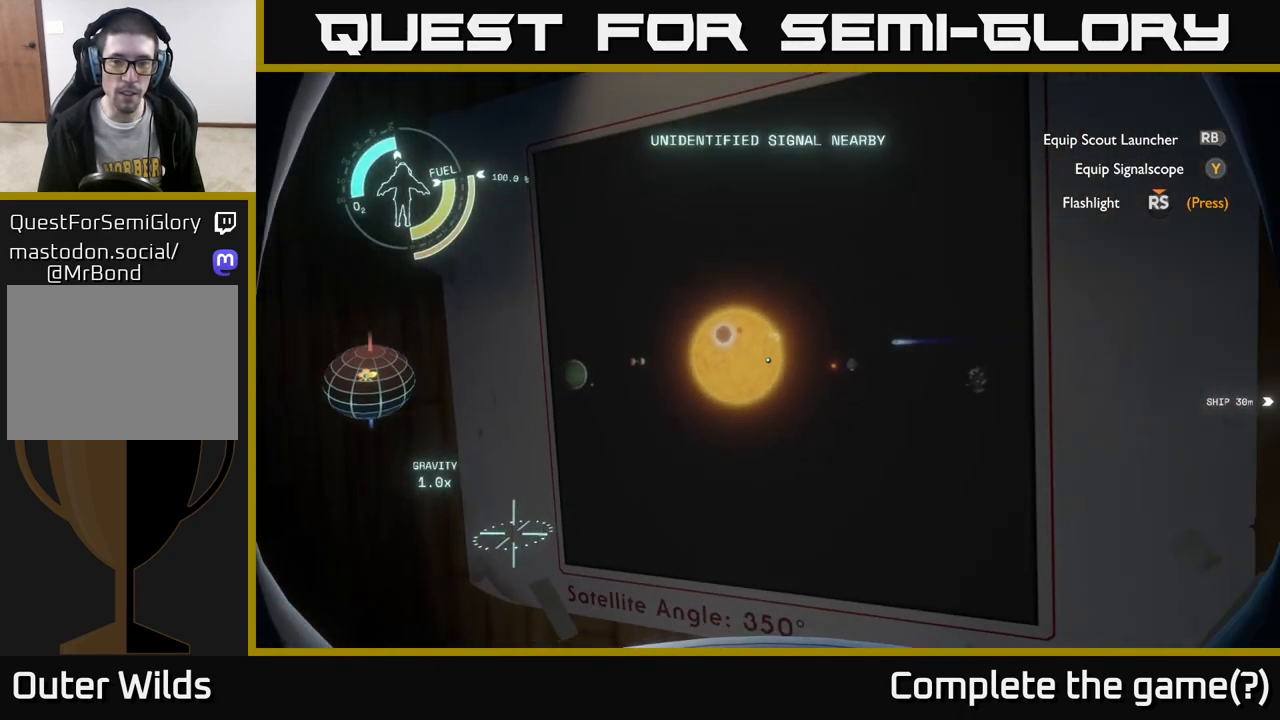
{"buttons": [], "left_stick": "center", "right_stick": "left", "events": [[33, "right_stick", "left"]]}
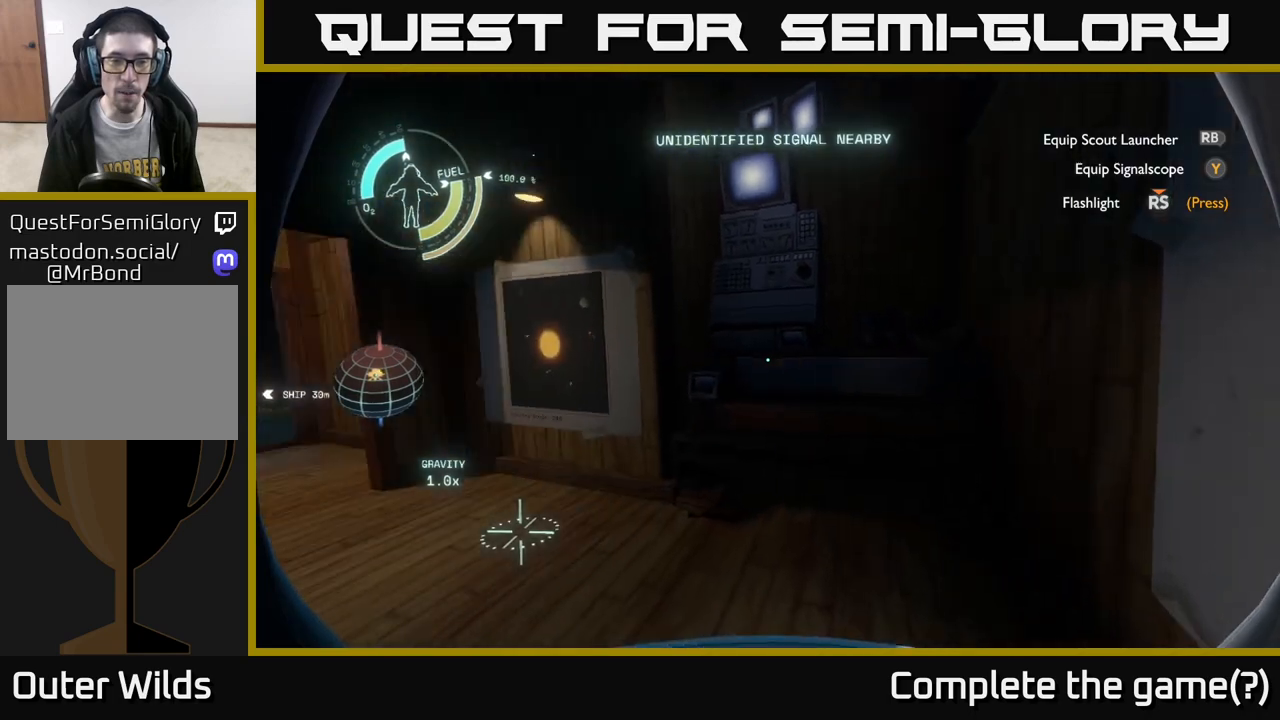
{"buttons": [], "left_stick": "up-left", "right_stick": "right", "events": [[33, "right_stick", "center"], [67, "left_stick", "up-left"], [250, "right_stick", "left"], [433, "right_stick", "up-right"], [483, "right_stick", "right"]]}
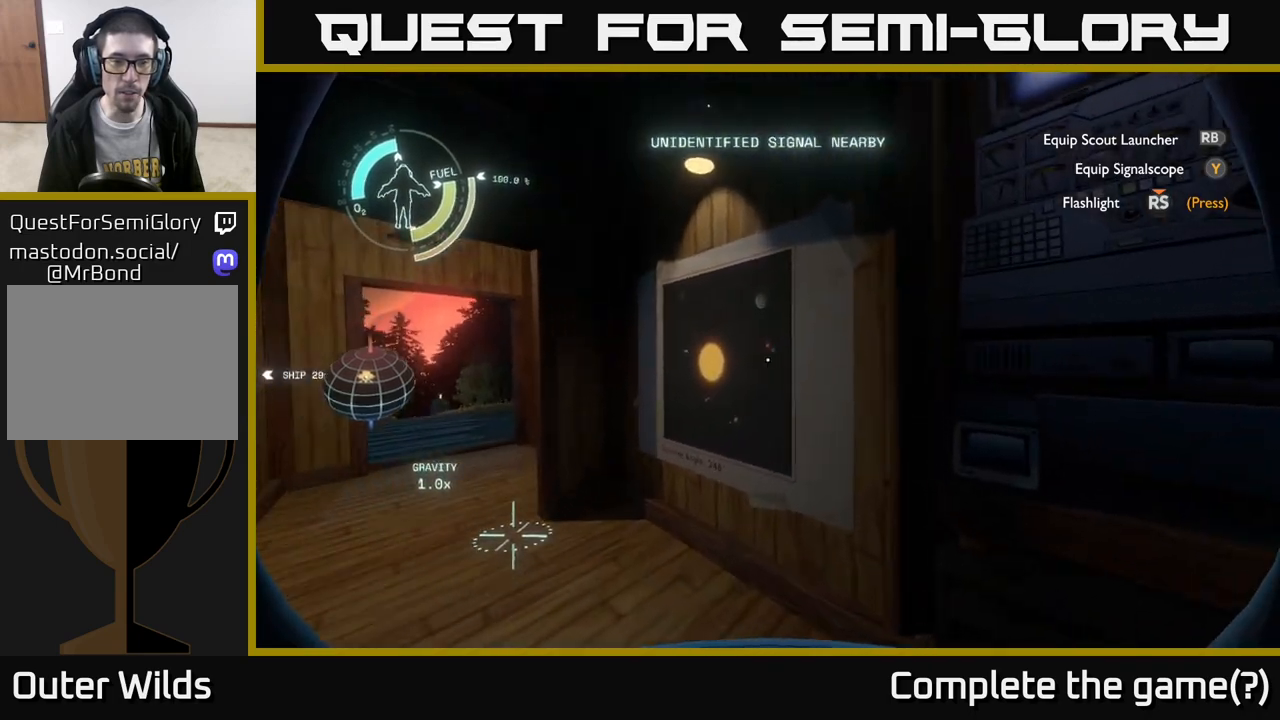
{"buttons": [], "left_stick": "center", "right_stick": "center", "events": [[200, "right_stick", "center"], [383, "left_stick", "center"]]}
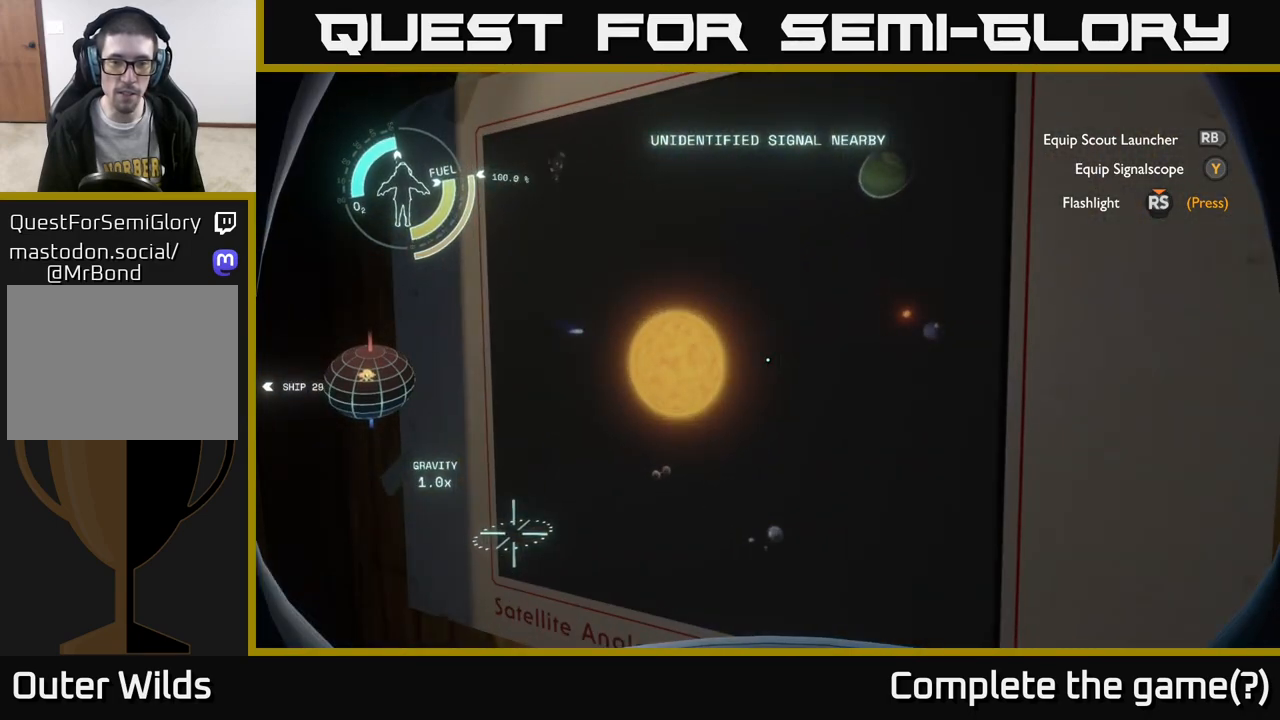
{"buttons": [], "left_stick": "down-left", "right_stick": "center", "events": [[400, "left_stick", "down-left"]]}
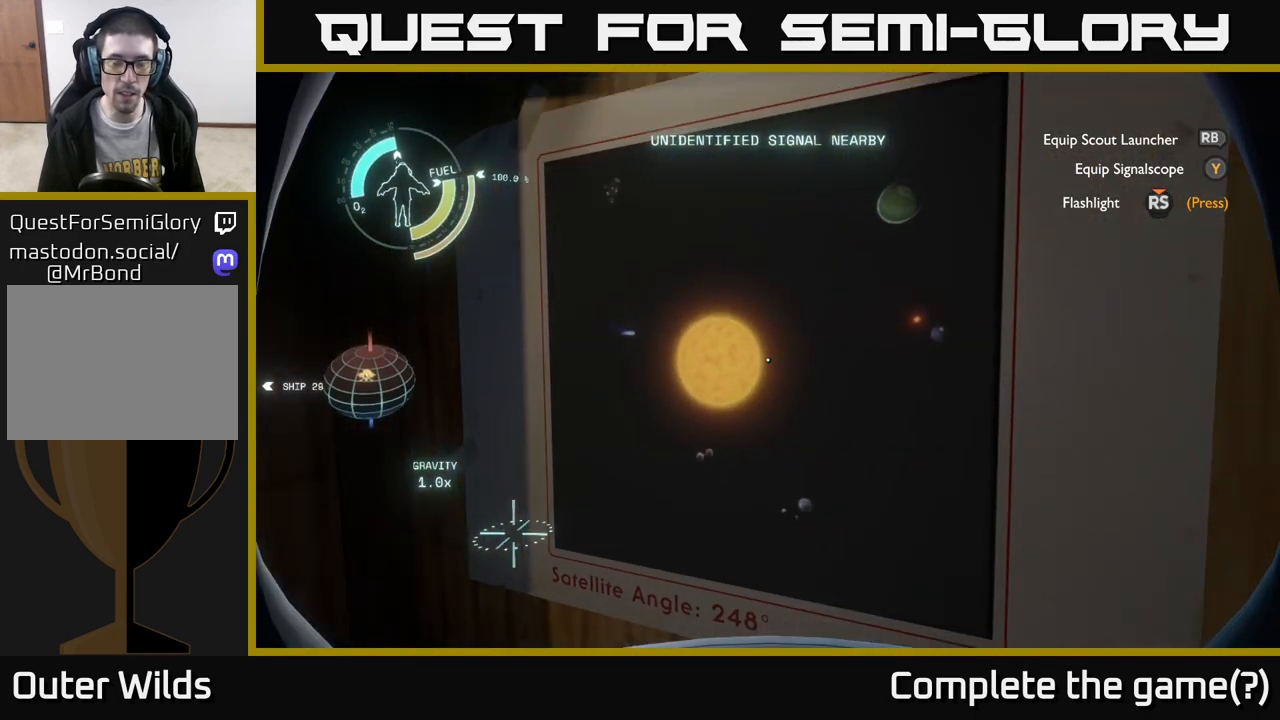
{"buttons": [], "left_stick": "center", "right_stick": "center", "events": [[33, "right_stick", "right"], [83, "left_stick", "center"], [200, "right_stick", "center"]]}
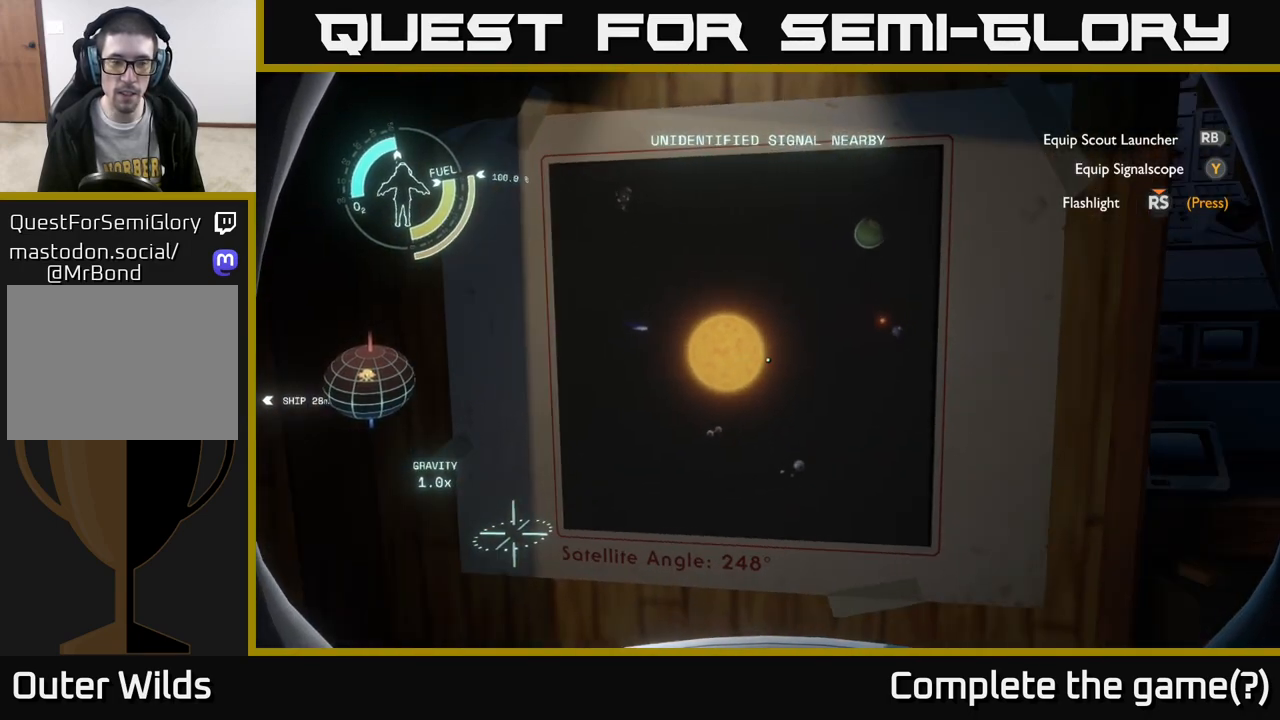
{"buttons": [], "left_stick": "center", "right_stick": "center", "events": [[367, "SELECT", "down"], [500, "SELECT", "up"]]}
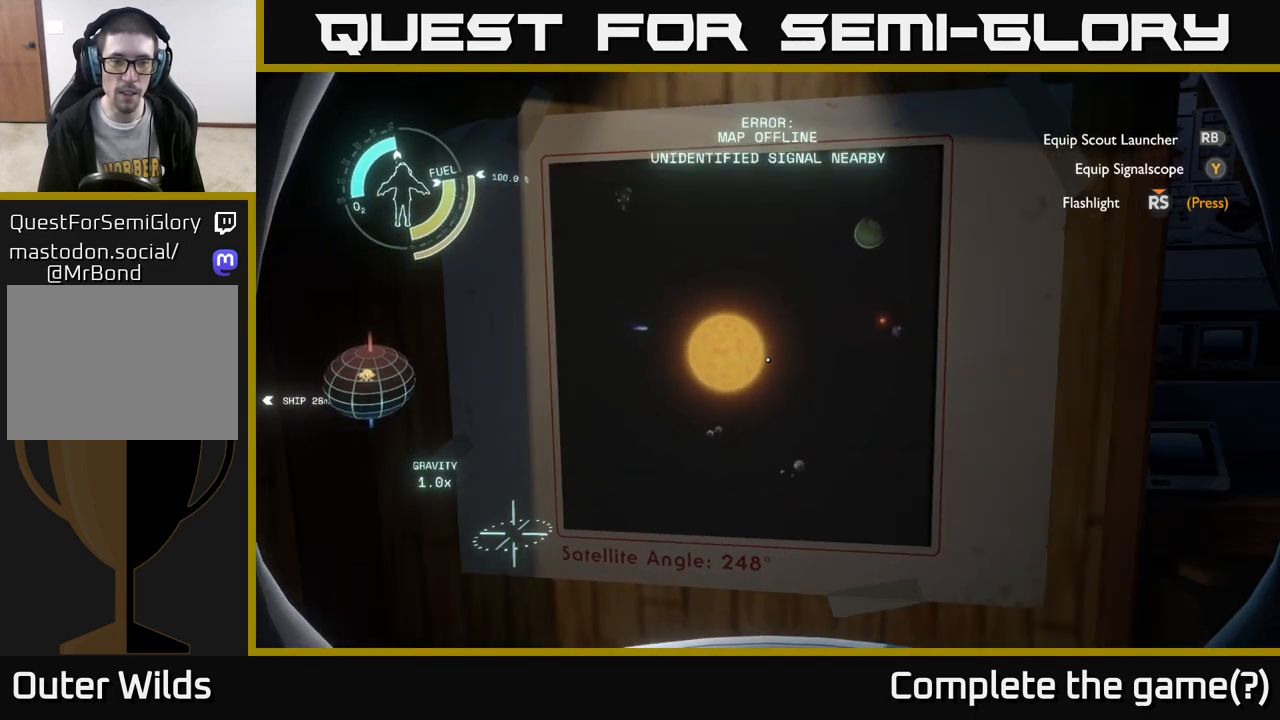
{"buttons": [], "left_stick": "center", "right_stick": "center", "events": []}
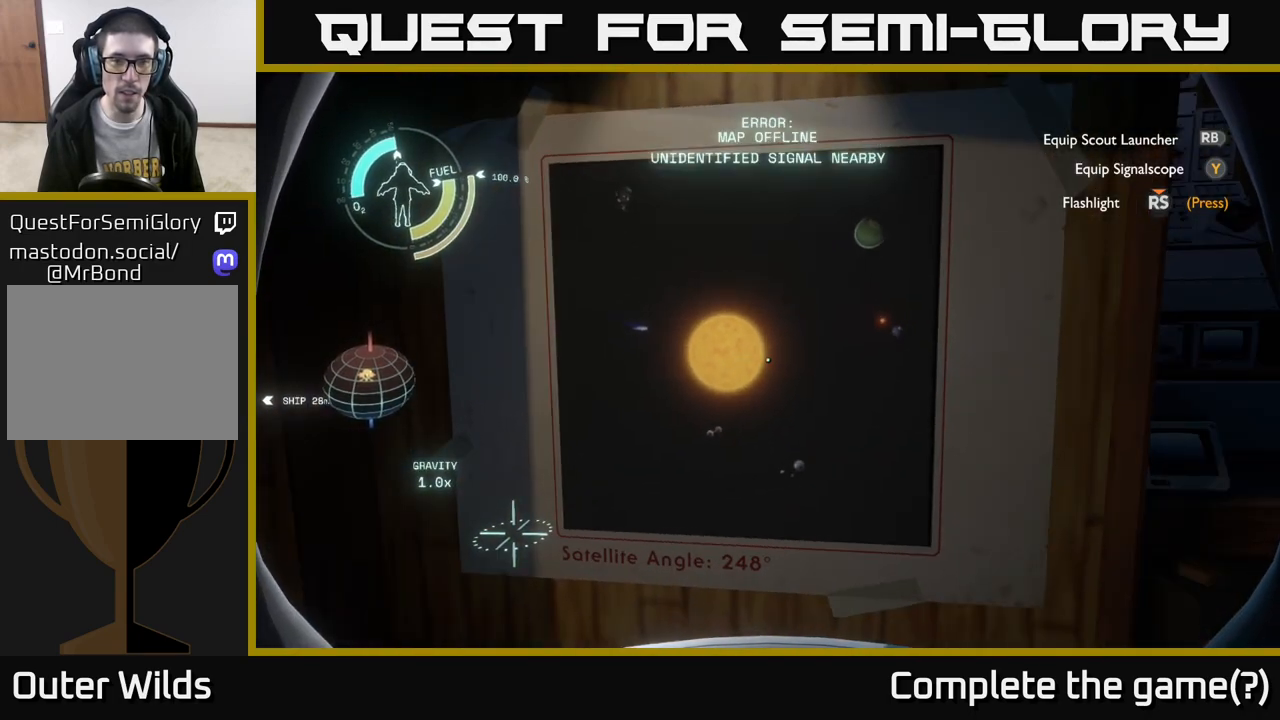
{"buttons": [], "left_stick": "center", "right_stick": "left", "events": [[283, "SELECT", "down"], [417, "SELECT", "up"], [483, "right_stick", "left"]]}
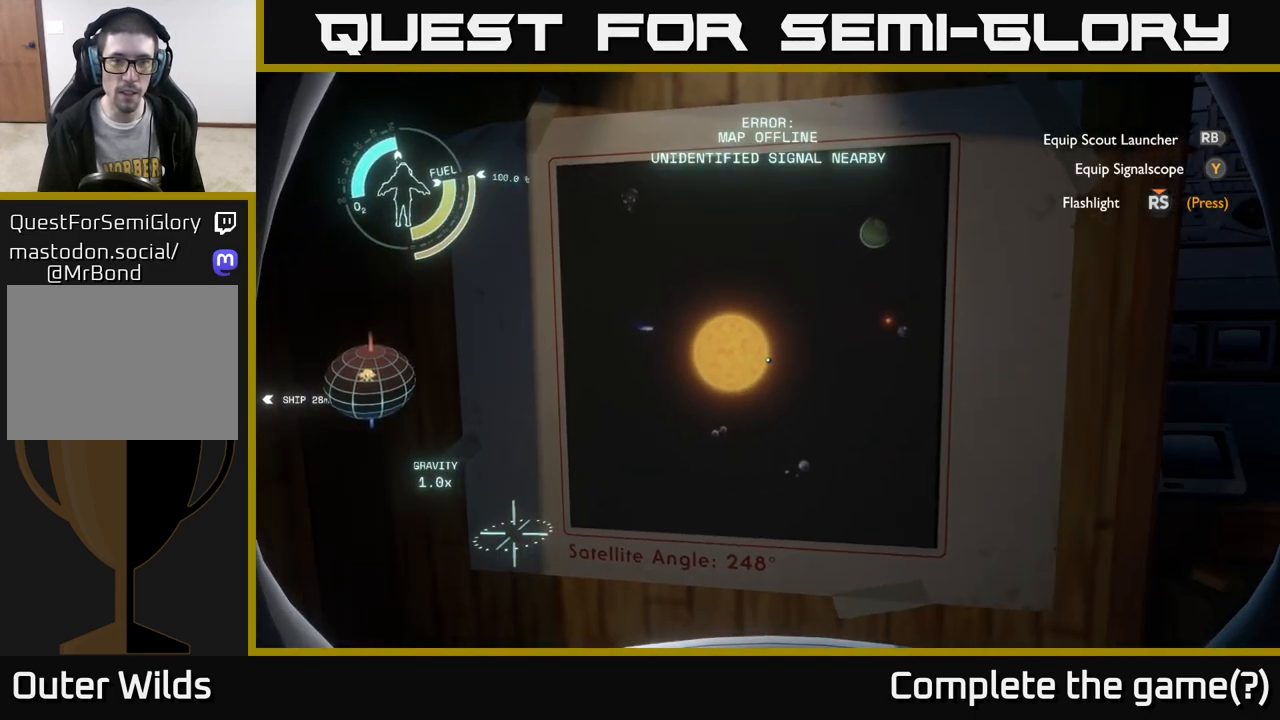
{"buttons": [], "left_stick": "center", "right_stick": "left", "events": []}
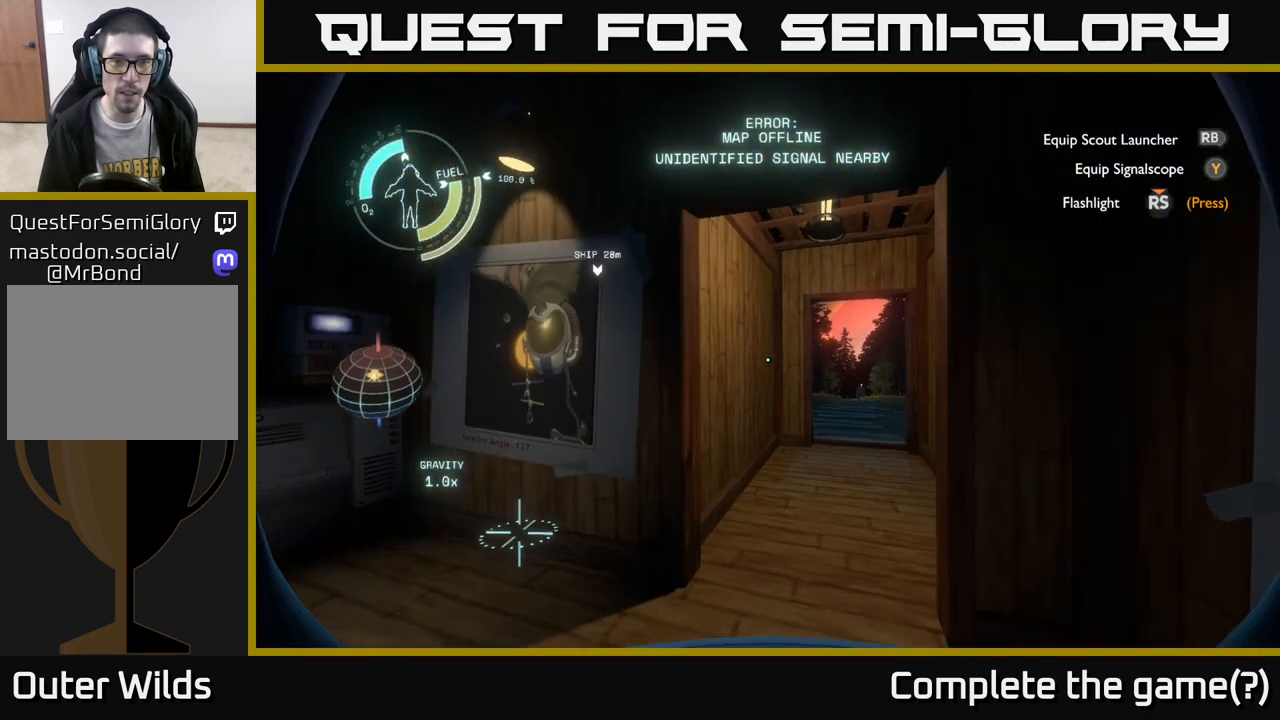
{"buttons": [], "left_stick": "up", "right_stick": "center", "events": [[200, "right_stick", "center"], [333, "left_stick", "up"]]}
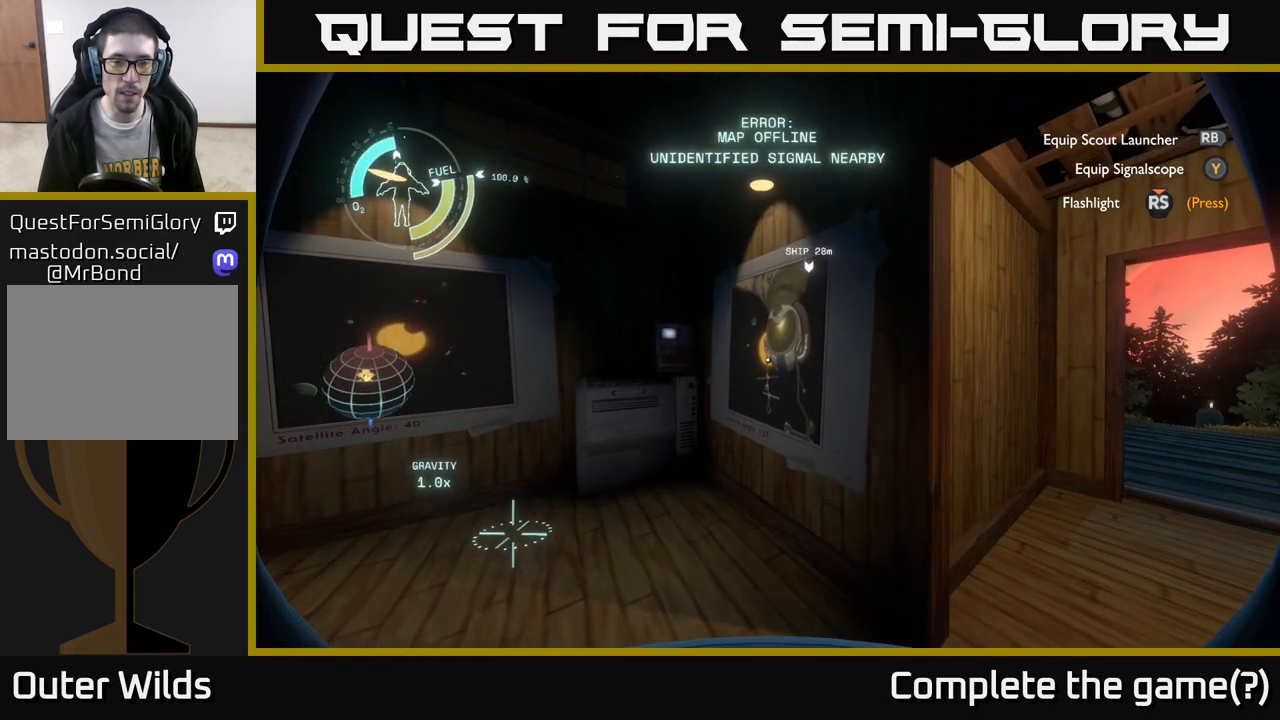
{"buttons": [], "left_stick": "center", "right_stick": "center", "events": [[117, "left_stick", "up-left"], [117, "right_stick", "right"], [383, "right_stick", "center"], [417, "left_stick", "center"]]}
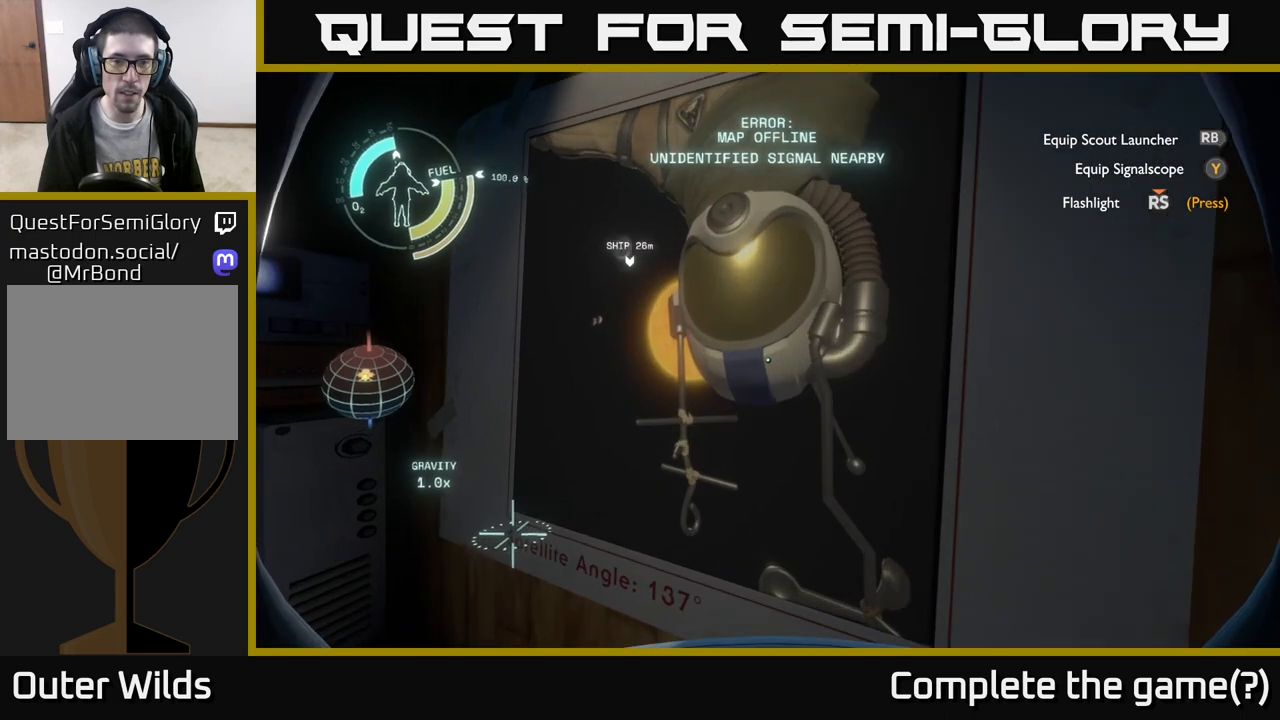
{"buttons": [], "left_stick": "center", "right_stick": "center", "events": [[183, "left_stick", "down-left"], [300, "right_stick", "up-right"], [383, "left_stick", "center"], [433, "right_stick", "center"]]}
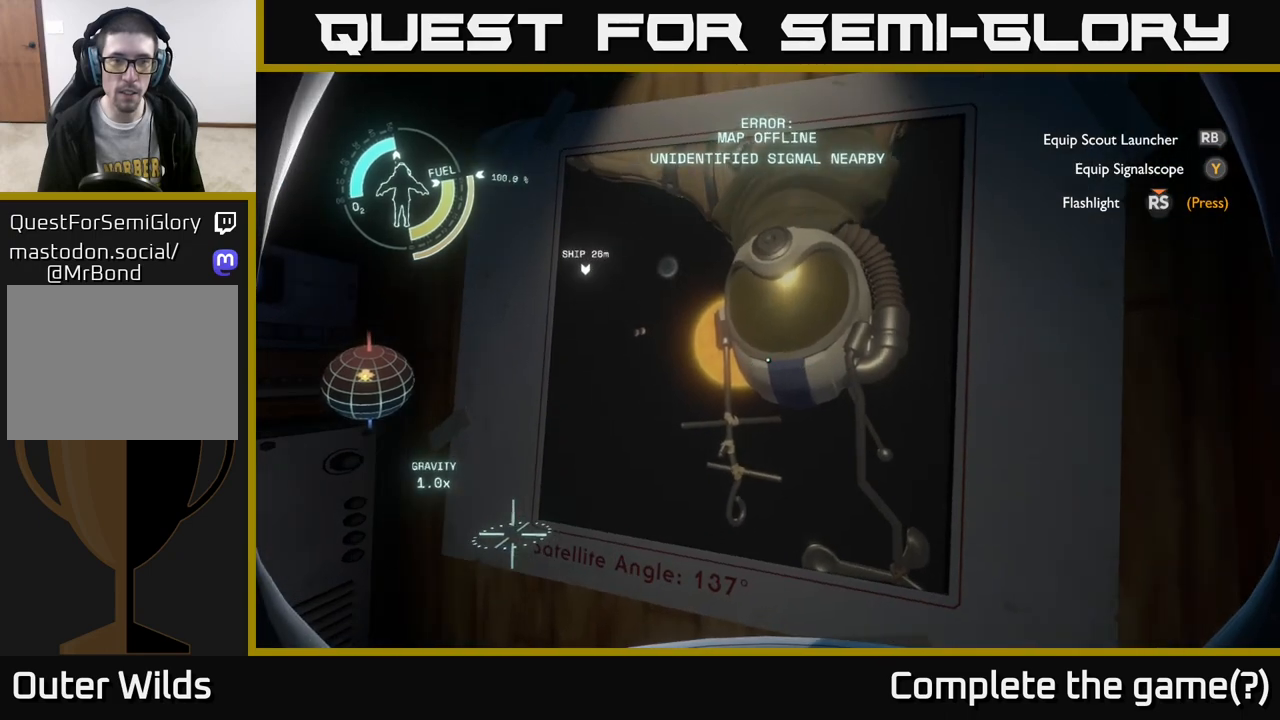
{"buttons": [], "left_stick": "center", "right_stick": "center", "events": []}
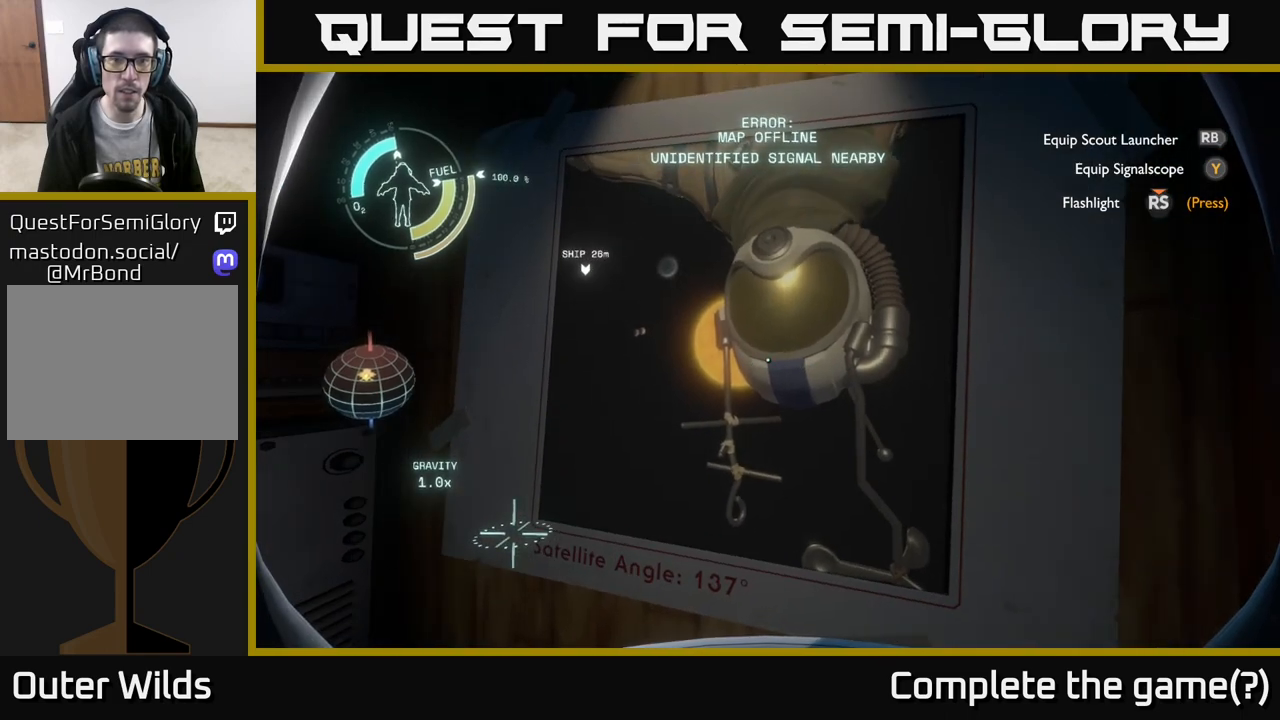
{"buttons": [], "left_stick": "center", "right_stick": "center", "events": [[200, "right_stick", "up"], [350, "right_stick", "center"]]}
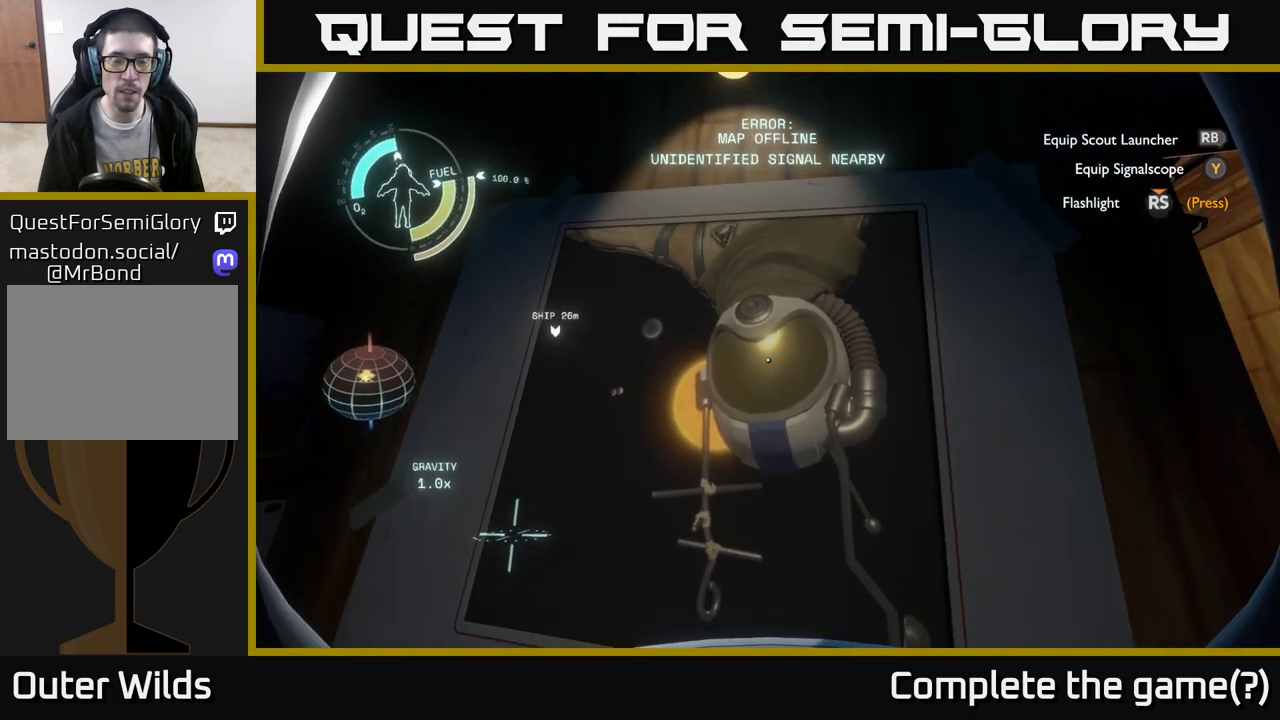
{"buttons": [], "left_stick": "center", "right_stick": "down", "events": [[417, "right_stick", "down"]]}
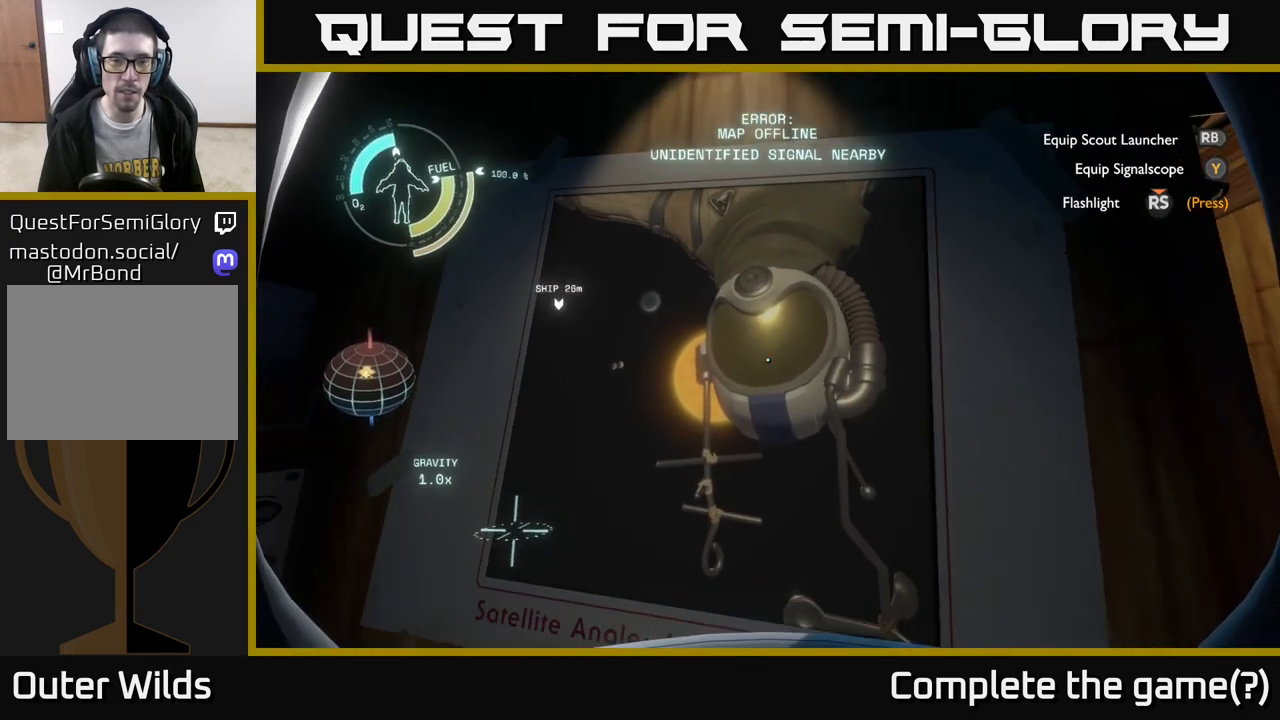
{"buttons": [], "left_stick": "down-left", "right_stick": "center", "events": [[83, "right_stick", "center"], [467, "left_stick", "down-left"]]}